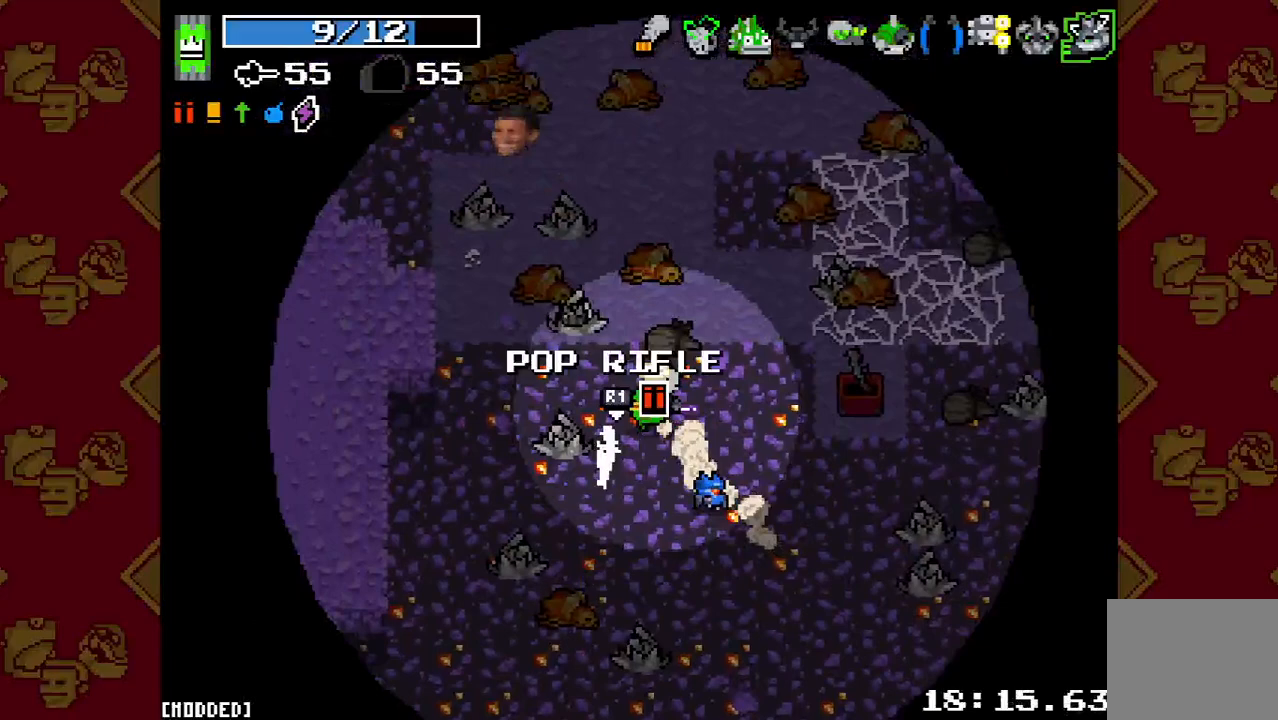
Gameplay with a controller (PlayStation layout); each line is a JSON object with the inputs held at the frame after it. "events" lists button and stick changes between this image and that frame as [ms after this image, input, new state], when the widget could be followed in between. Not read: L3 R3.
{"buttons": ["L2"], "left_stick": "up", "right_stick": "up", "events": [[200, "L2", "up"], [400, "left_stick", "up"], [500, "L2", "down"]]}
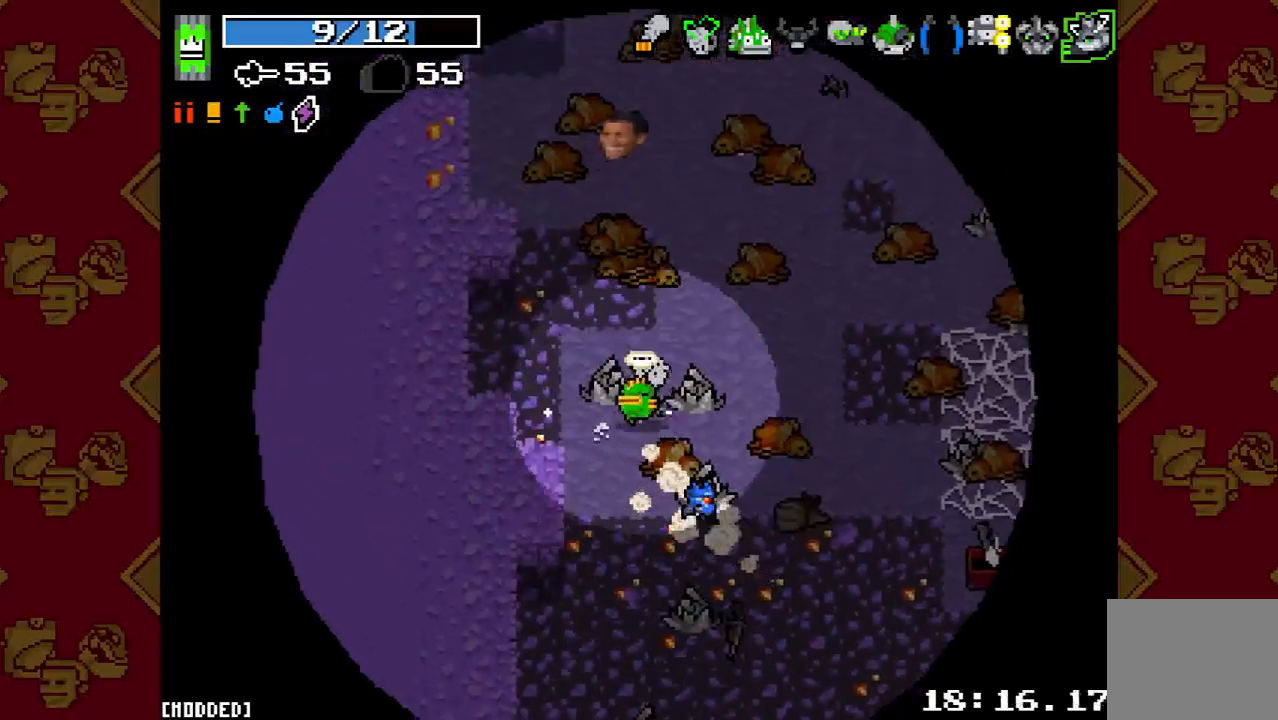
{"buttons": [], "left_stick": "up", "right_stick": "up", "events": [[200, "L2", "up"]]}
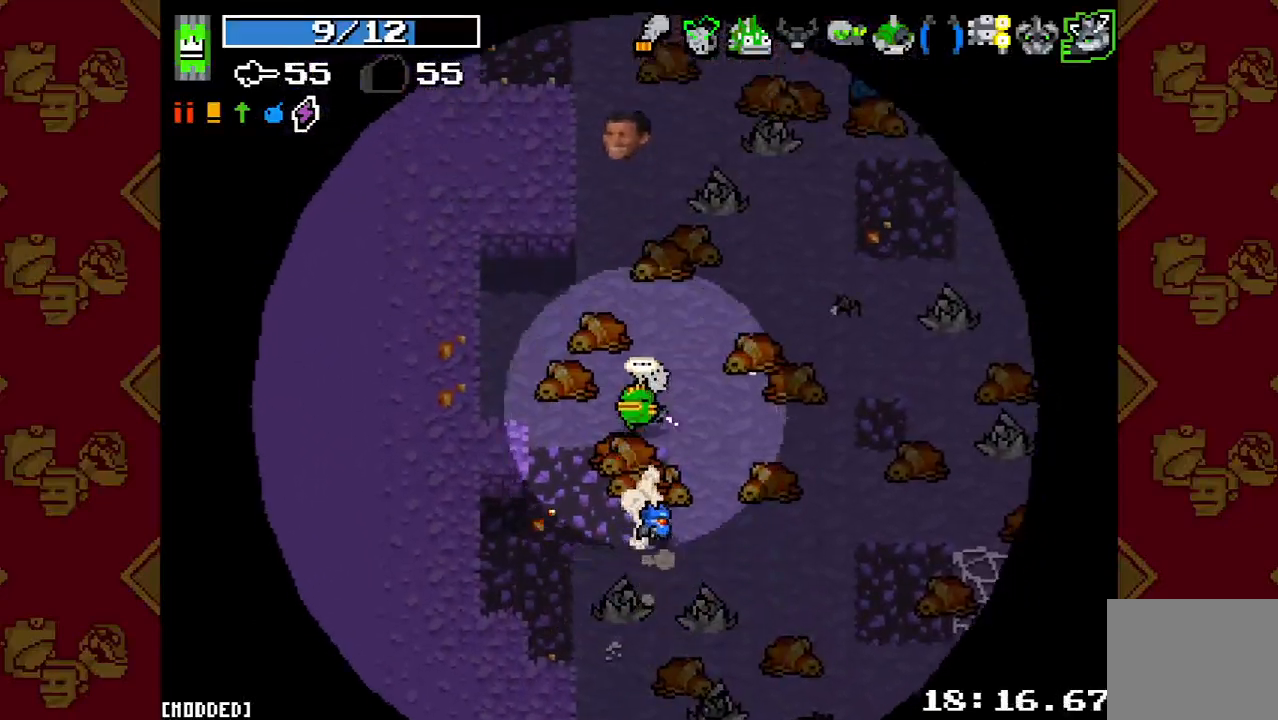
{"buttons": [], "left_stick": "up", "right_stick": "up", "events": [[67, "L2", "down"], [233, "L2", "up"]]}
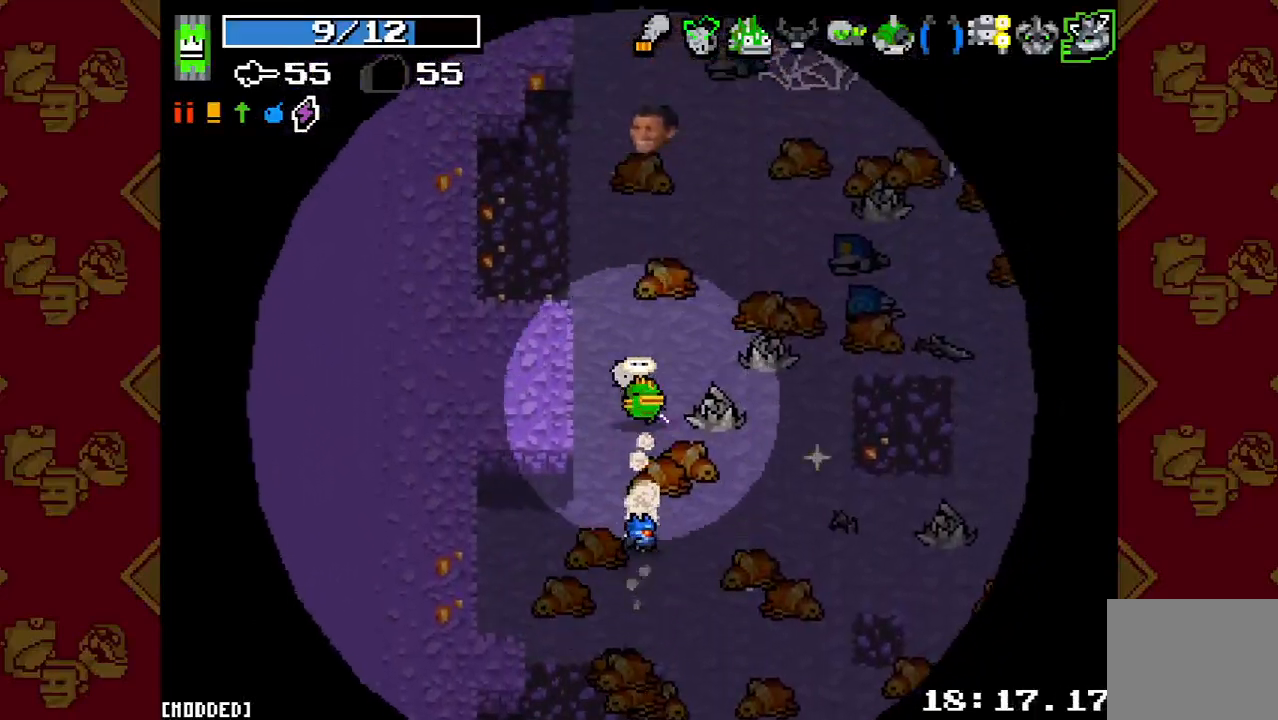
{"buttons": [], "left_stick": "right", "right_stick": "up", "events": [[100, "left_stick", "up-right"], [333, "left_stick", "right"]]}
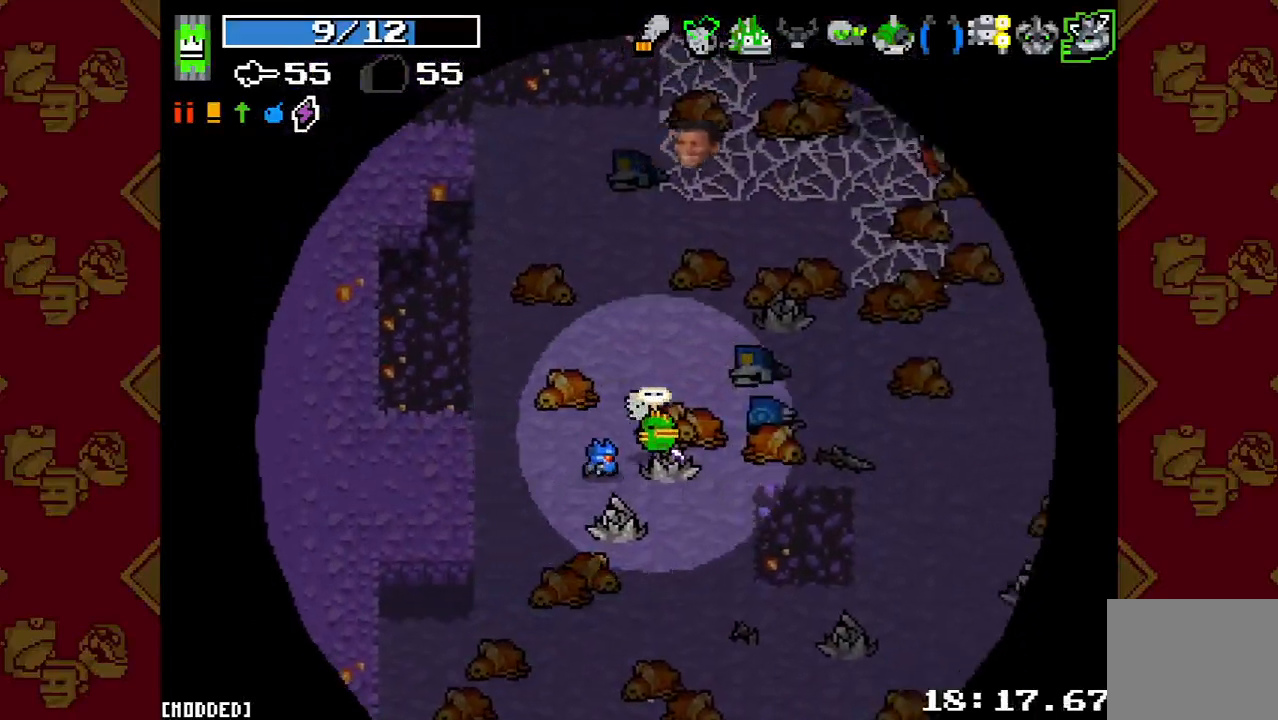
{"buttons": ["L2"], "left_stick": "right", "right_stick": "up-right", "events": [[67, "L2", "down"], [200, "right_stick", "up-right"], [233, "L2", "up"], [467, "L2", "down"]]}
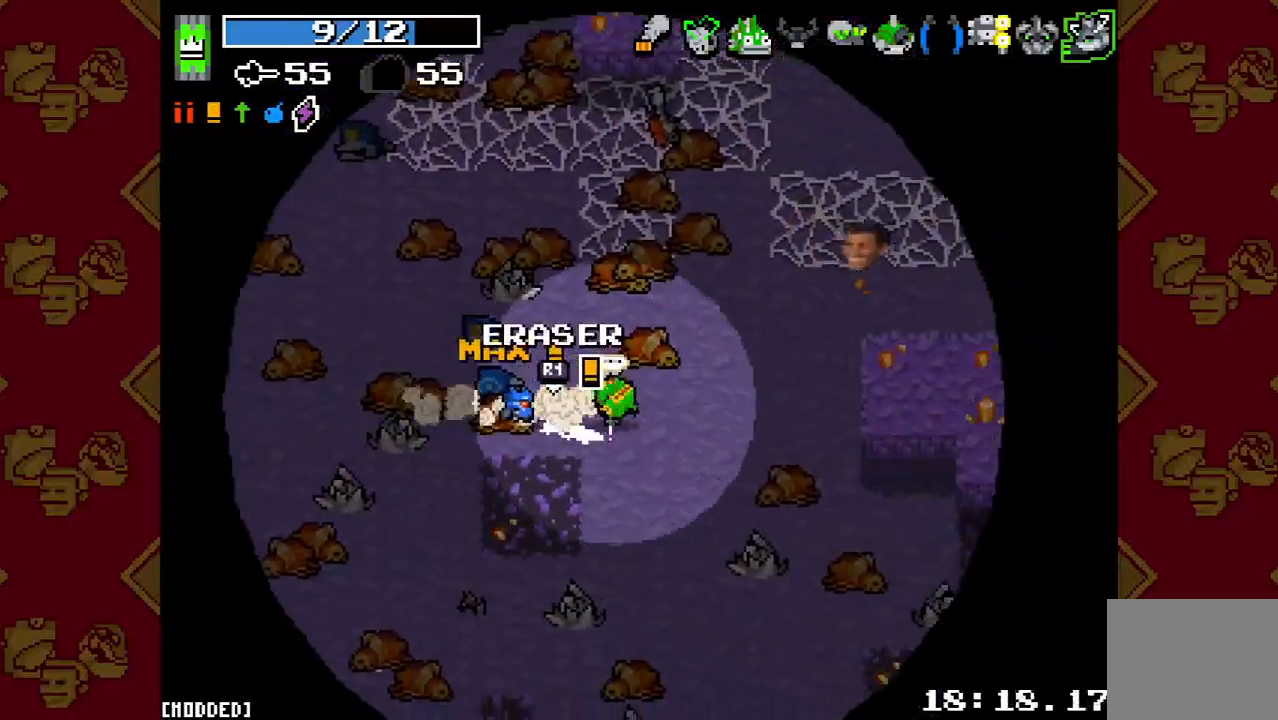
{"buttons": [], "left_stick": "up-right", "right_stick": "up-right", "events": [[133, "L2", "up"], [400, "left_stick", "up-right"]]}
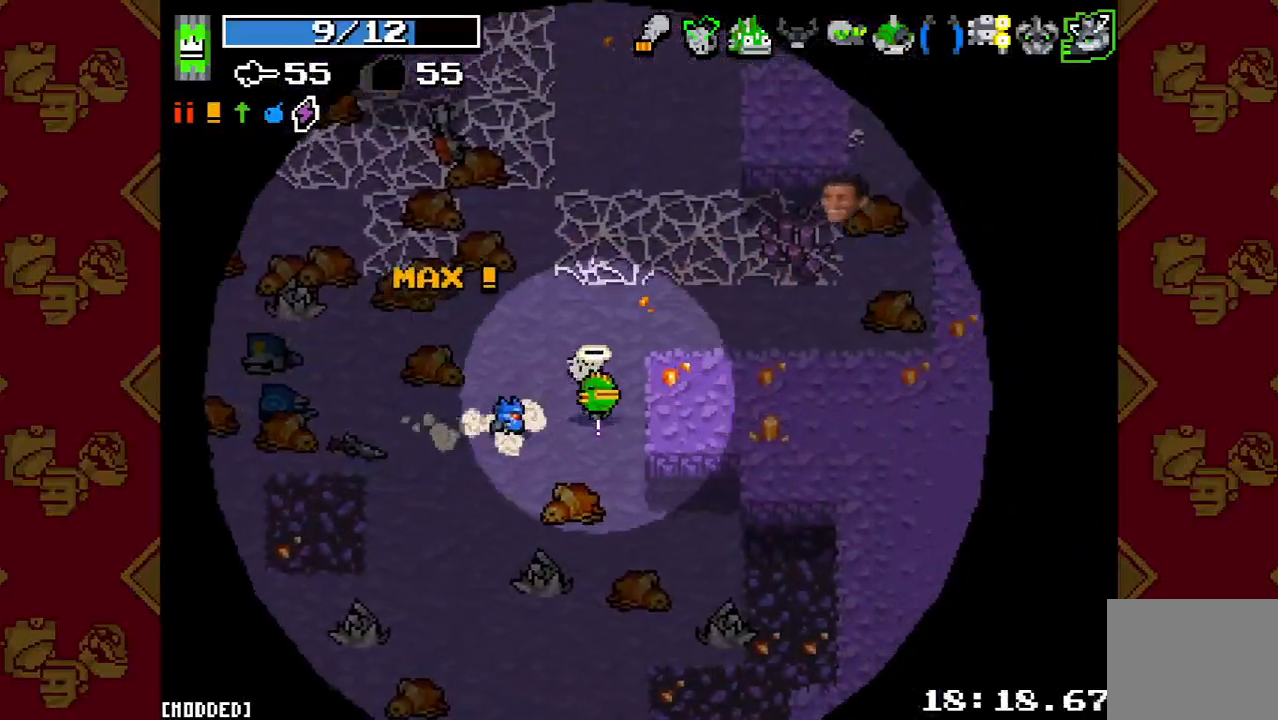
{"buttons": [], "left_stick": "right", "right_stick": "up-right", "events": [[233, "left_stick", "right"]]}
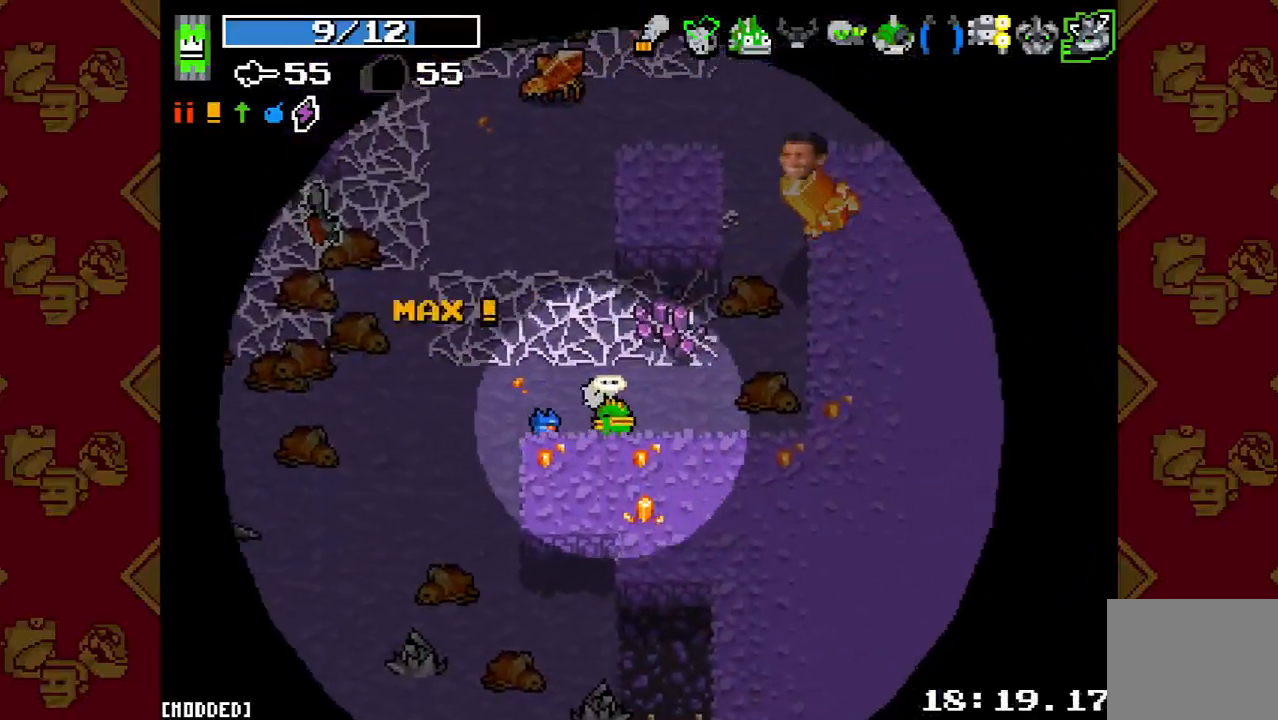
{"buttons": ["R2"], "left_stick": "up-left", "right_stick": "up", "events": [[67, "left_stick", "up-right"], [167, "right_stick", "up"], [233, "left_stick", "up-left"], [400, "L2", "down"], [500, "L2", "up"], [500, "R2", "down"]]}
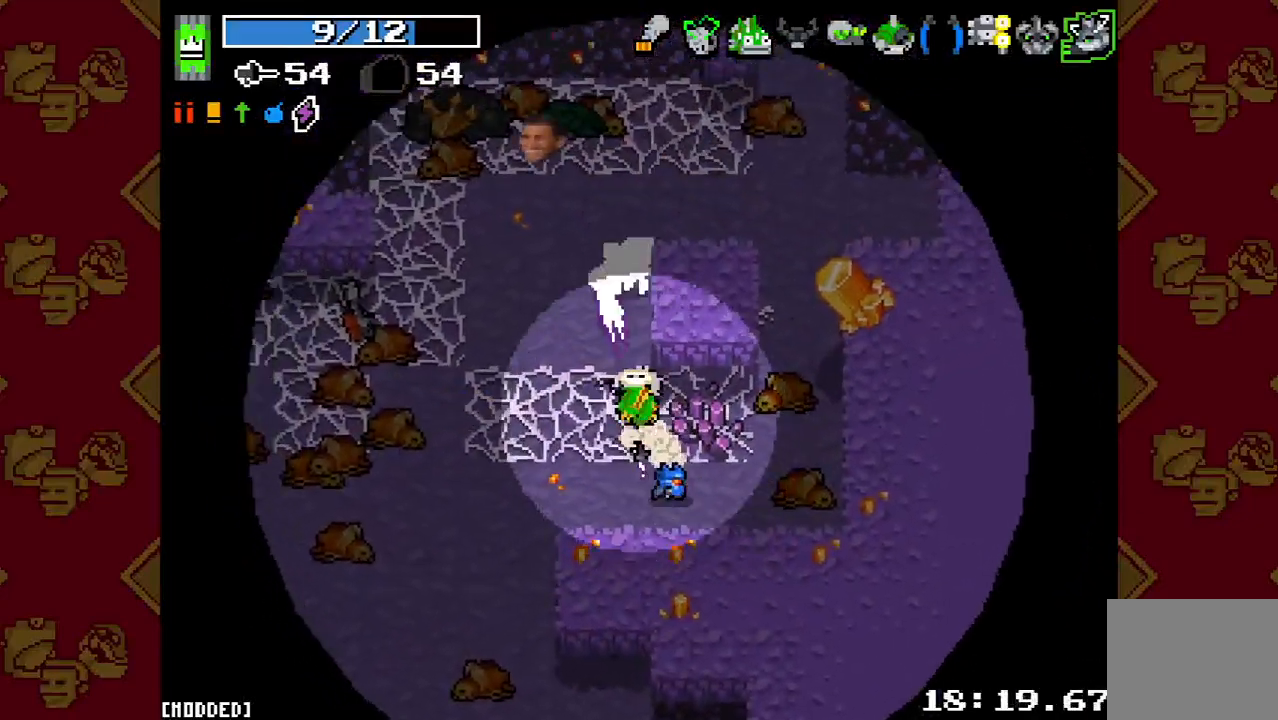
{"buttons": [], "left_stick": "up", "right_stick": "up", "events": [[200, "R2", "up"], [433, "left_stick", "up"]]}
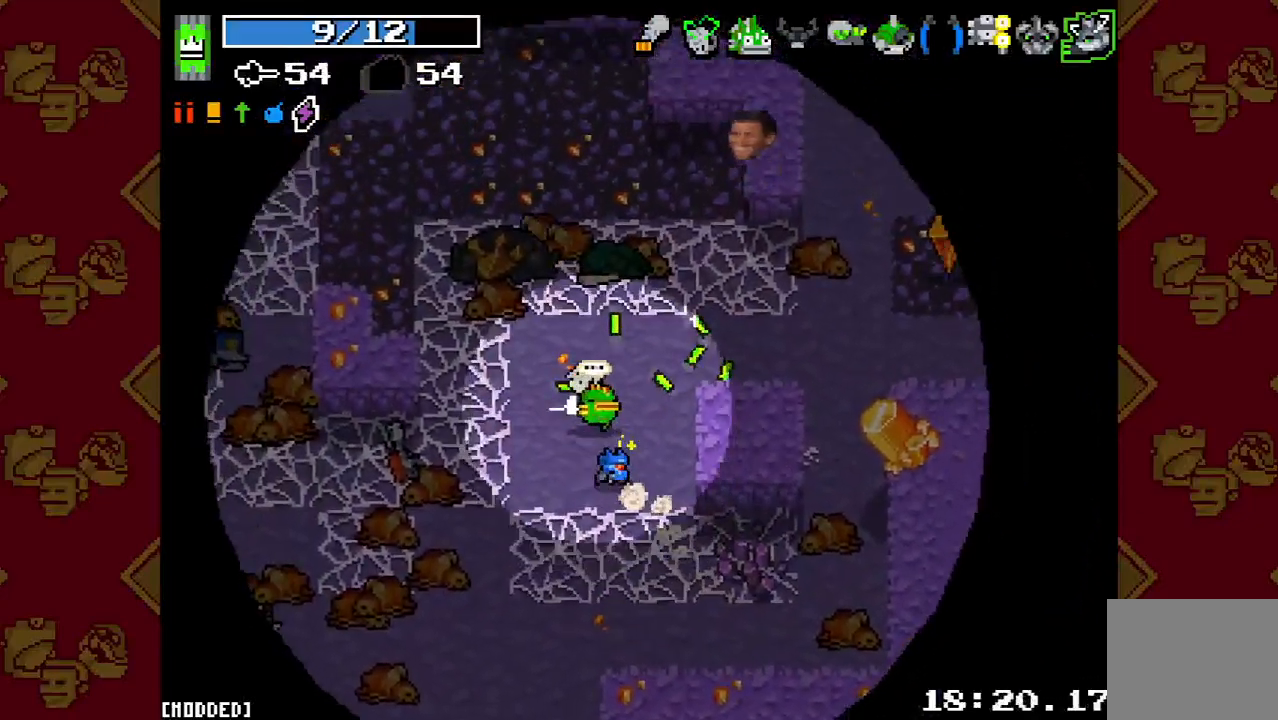
{"buttons": [], "left_stick": "right", "right_stick": "up-right", "events": [[133, "right_stick", "up-right"], [167, "left_stick", "up-right"], [333, "left_stick", "right"]]}
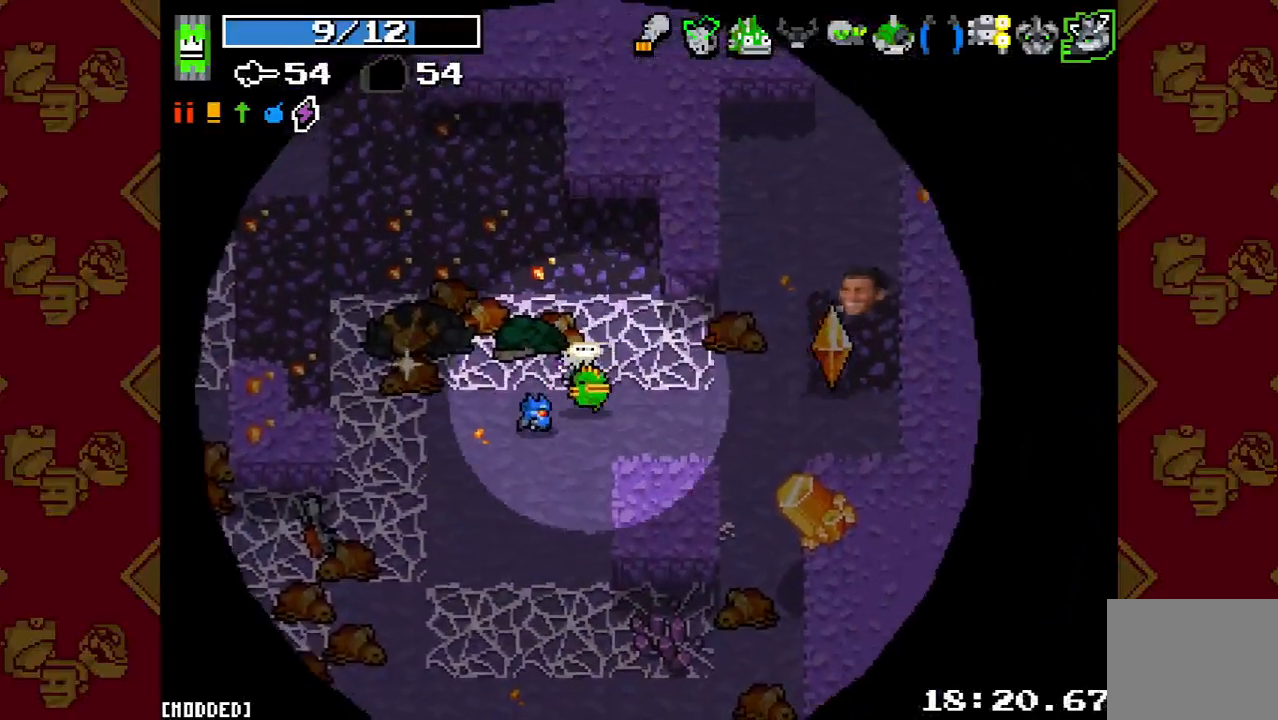
{"buttons": [], "left_stick": "down-right", "right_stick": "up-right", "events": [[167, "left_stick", "down-right"], [200, "R2", "down"], [333, "R2", "up"]]}
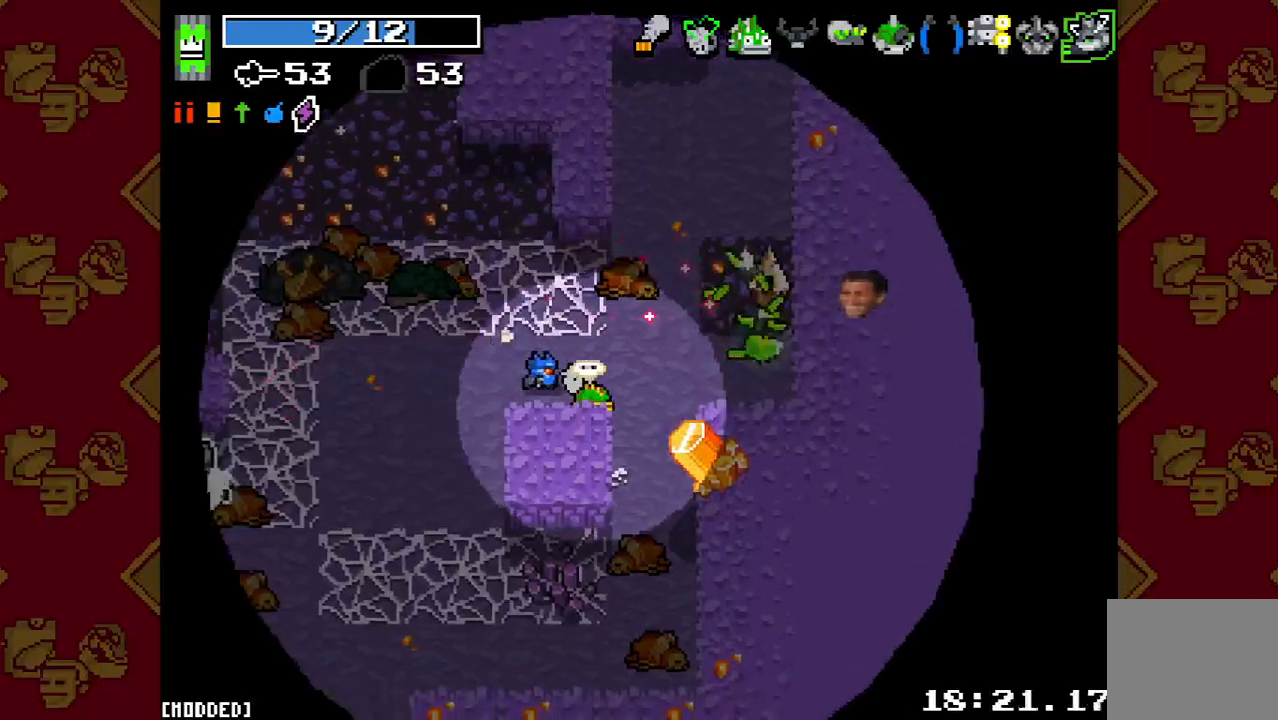
{"buttons": [], "left_stick": "up", "right_stick": "up", "events": [[200, "left_stick", "up-right"], [433, "left_stick", "up"], [500, "right_stick", "up"]]}
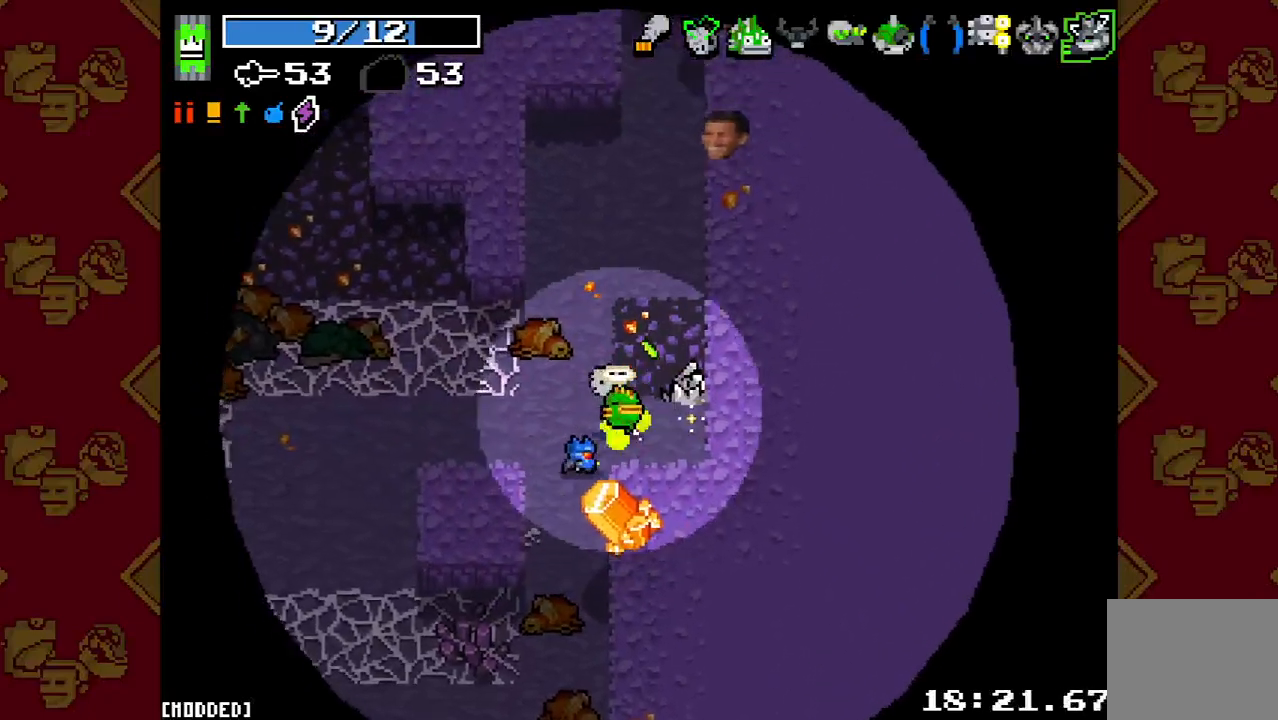
{"buttons": [], "left_stick": "down-right", "right_stick": "up", "events": [[467, "left_stick", "down-right"]]}
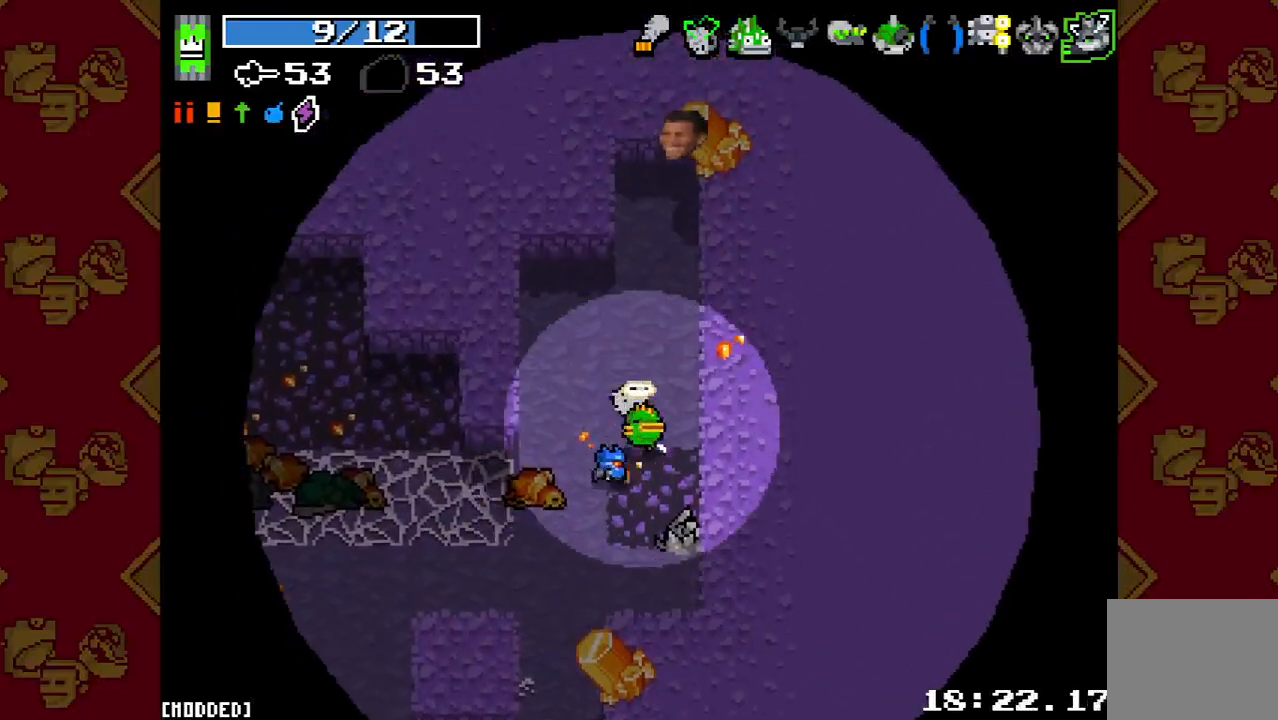
{"buttons": [], "left_stick": "center", "right_stick": "center", "events": [[67, "left_stick", "down"], [200, "left_stick", "center"], [233, "right_stick", "center"]]}
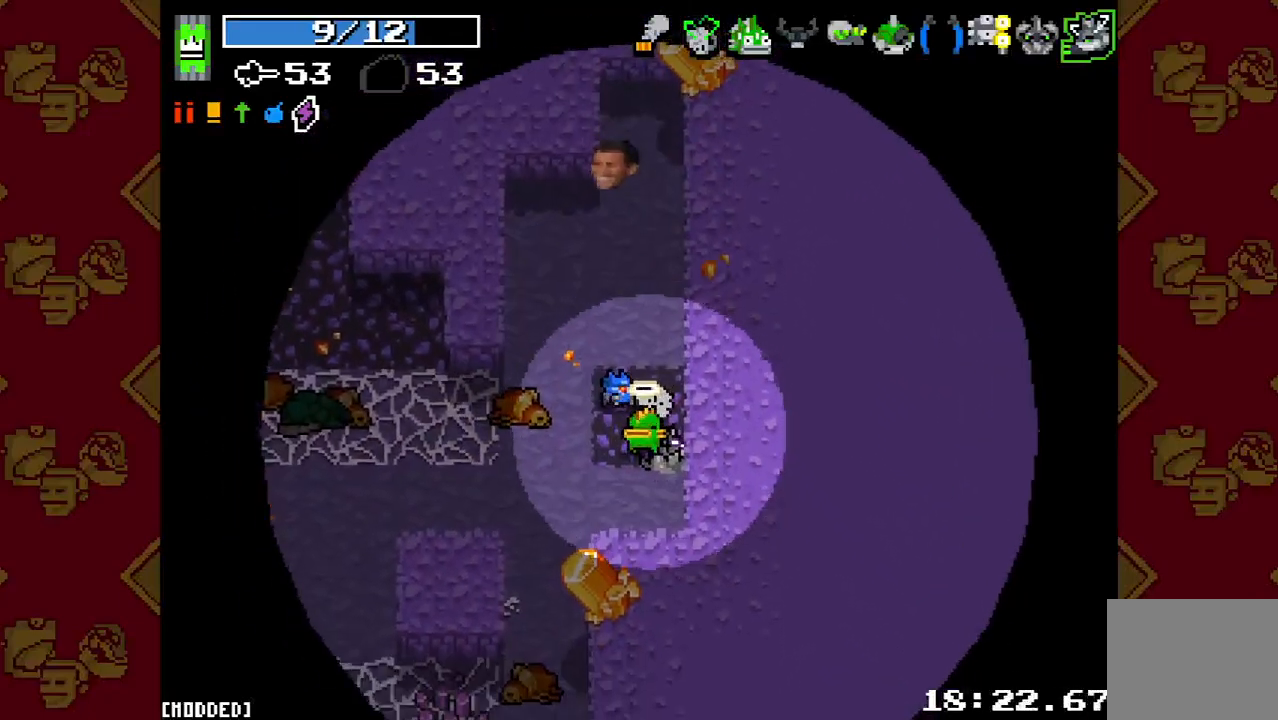
{"buttons": [], "left_stick": "center", "right_stick": "center", "events": []}
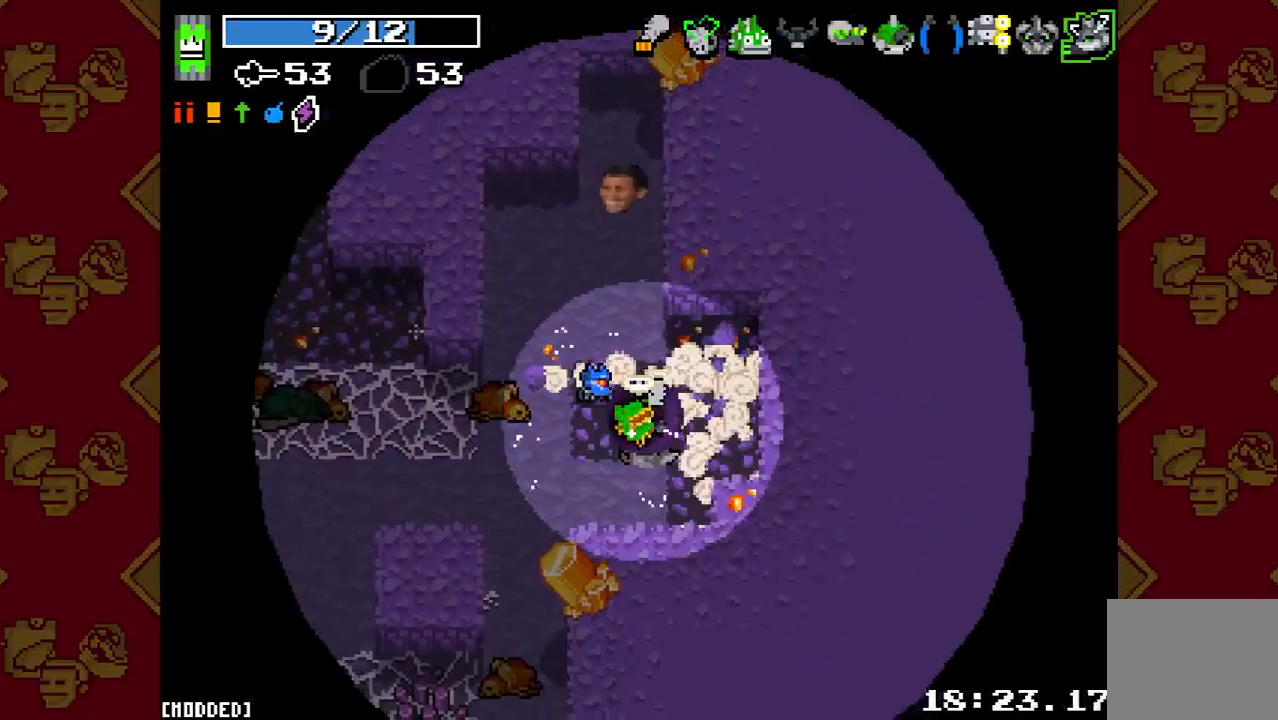
{"buttons": [], "left_stick": "center", "right_stick": "center", "events": []}
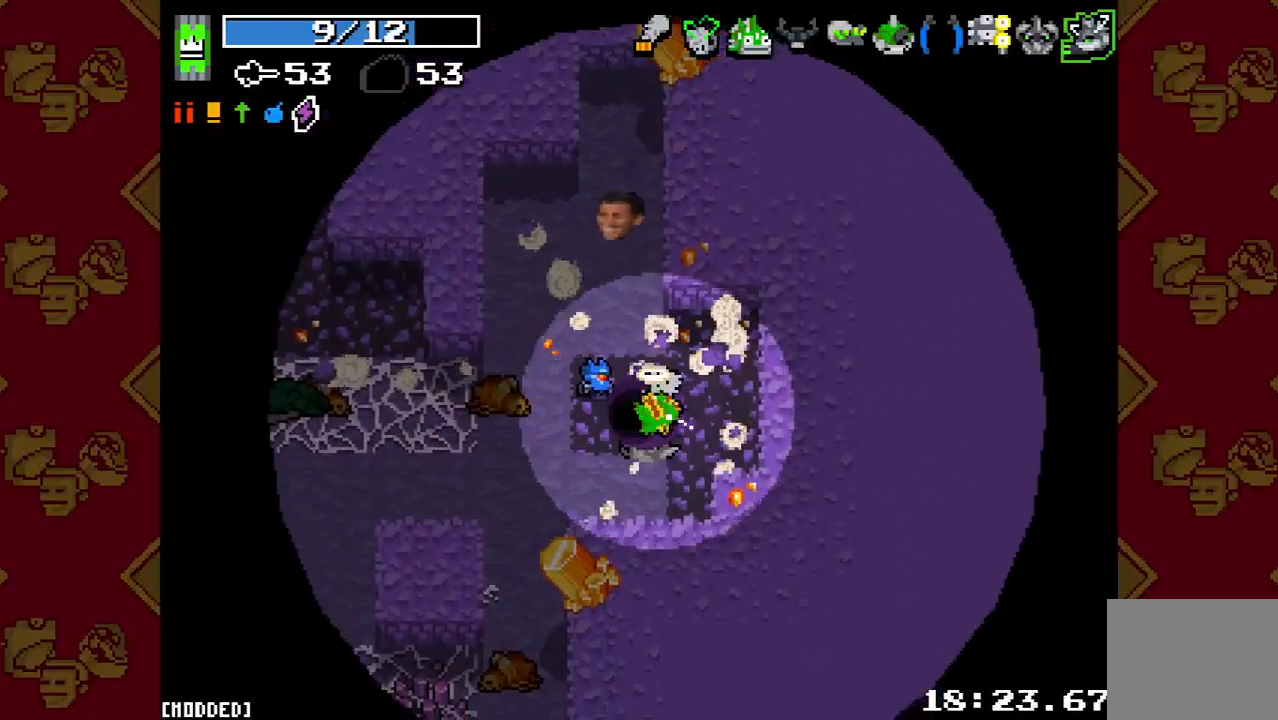
{"buttons": [], "left_stick": "center", "right_stick": "center", "events": []}
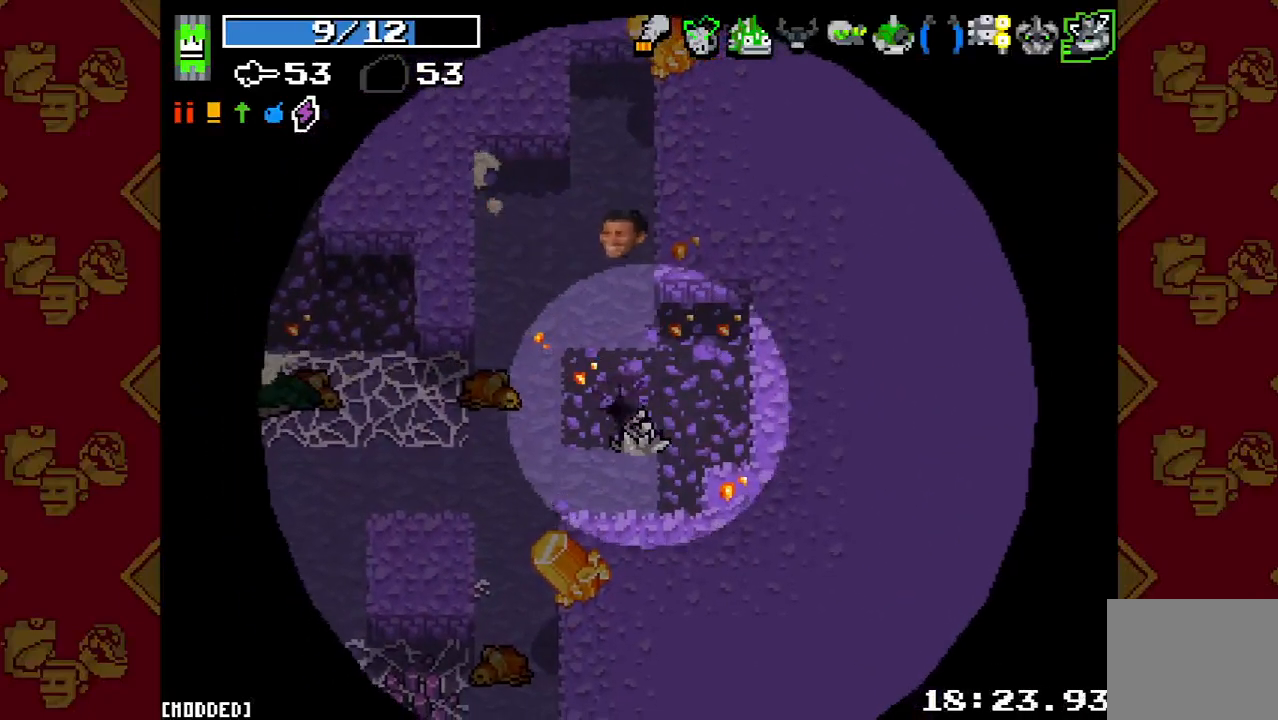
{"buttons": [], "left_stick": "center", "right_stick": "center", "events": [[133, "L1", "down"], [233, "L1", "up"]]}
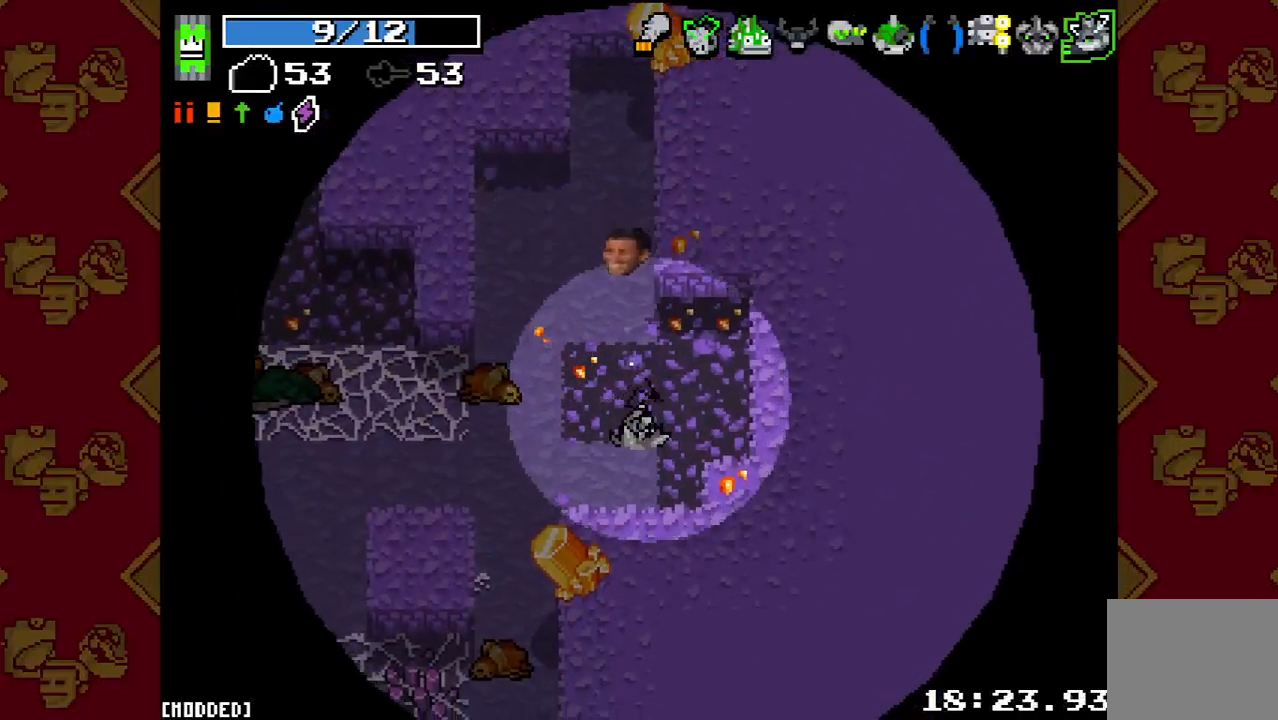
{"buttons": [], "left_stick": "center", "right_stick": "center", "events": []}
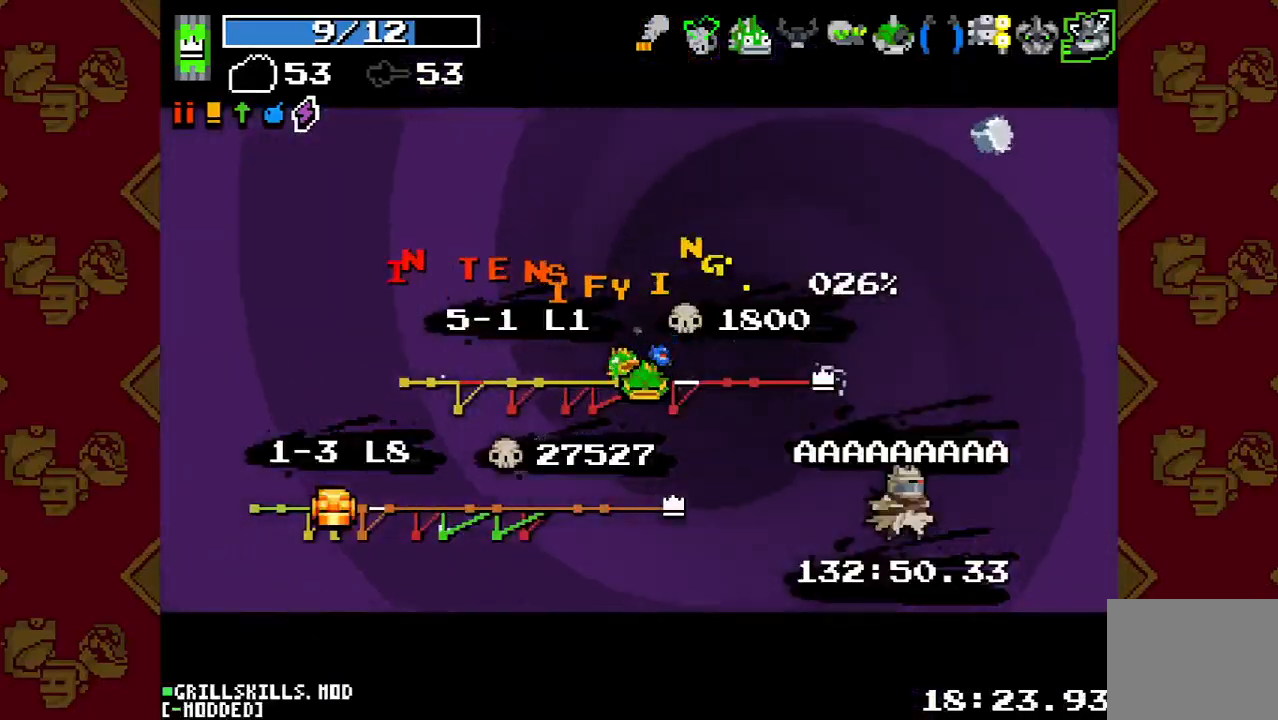
{"buttons": [], "left_stick": "center", "right_stick": "center", "events": []}
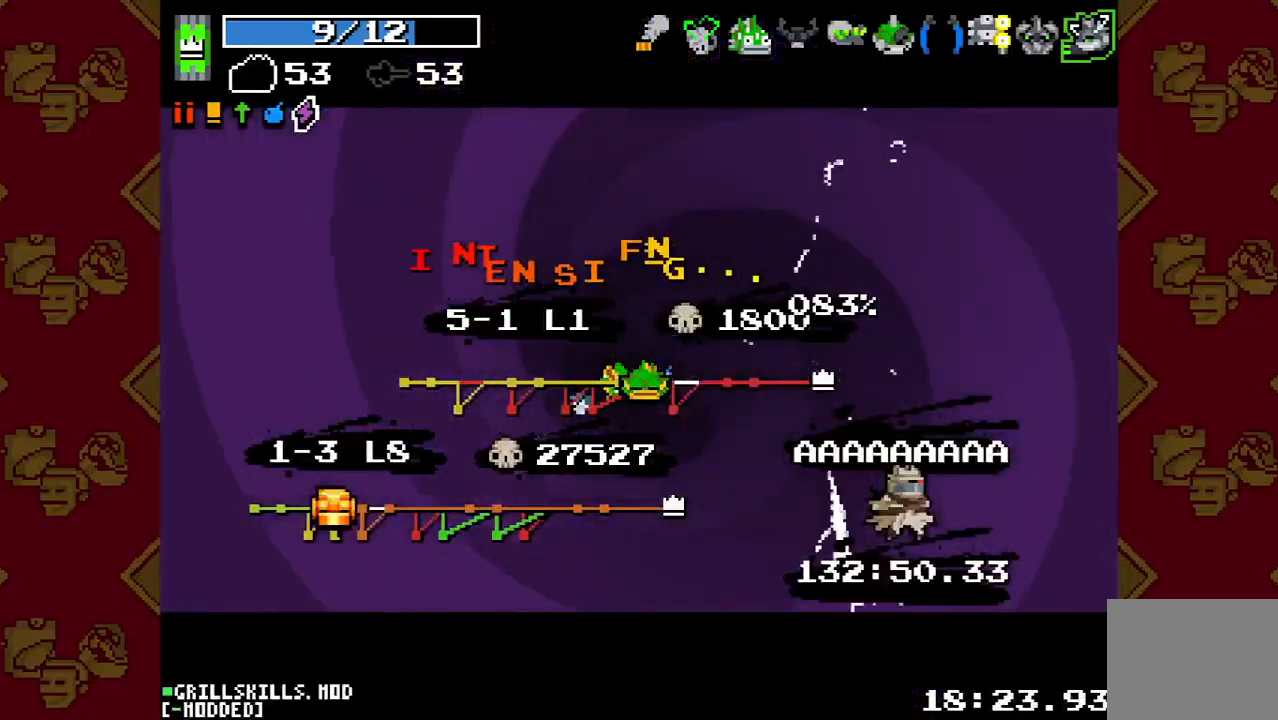
{"buttons": [], "left_stick": "center", "right_stick": "center", "events": []}
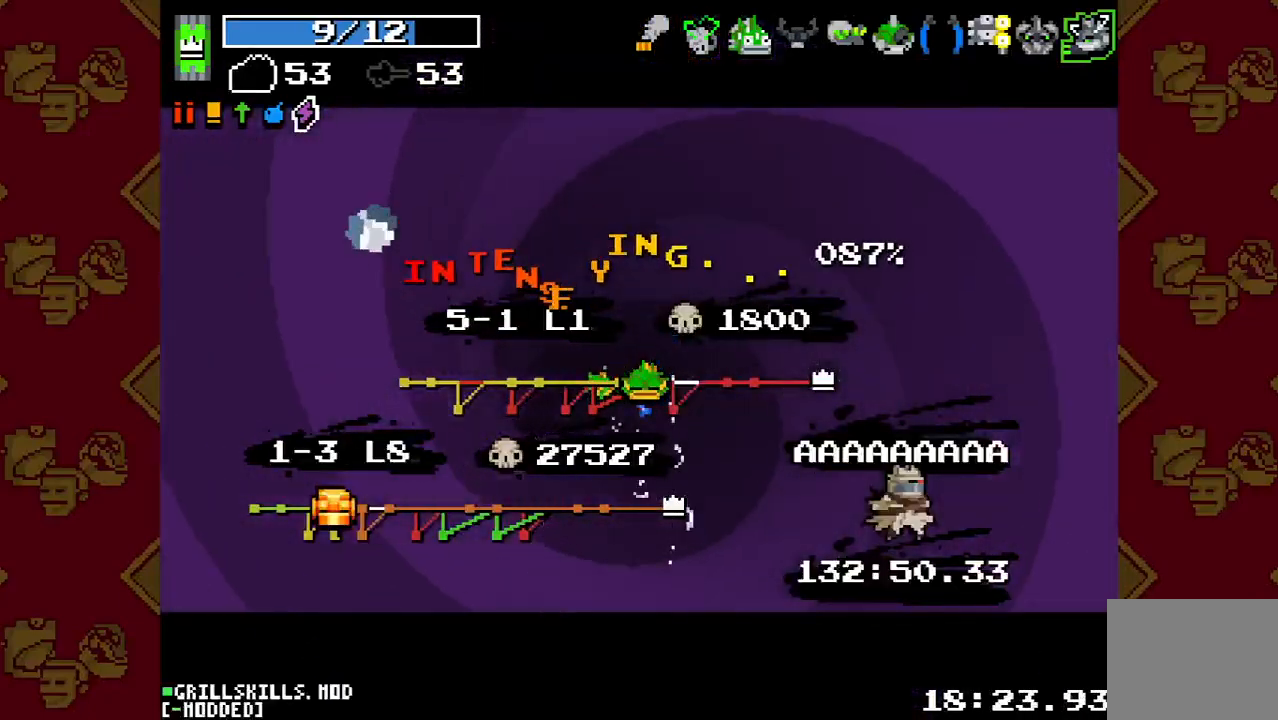
{"buttons": [], "left_stick": "center", "right_stick": "center", "events": []}
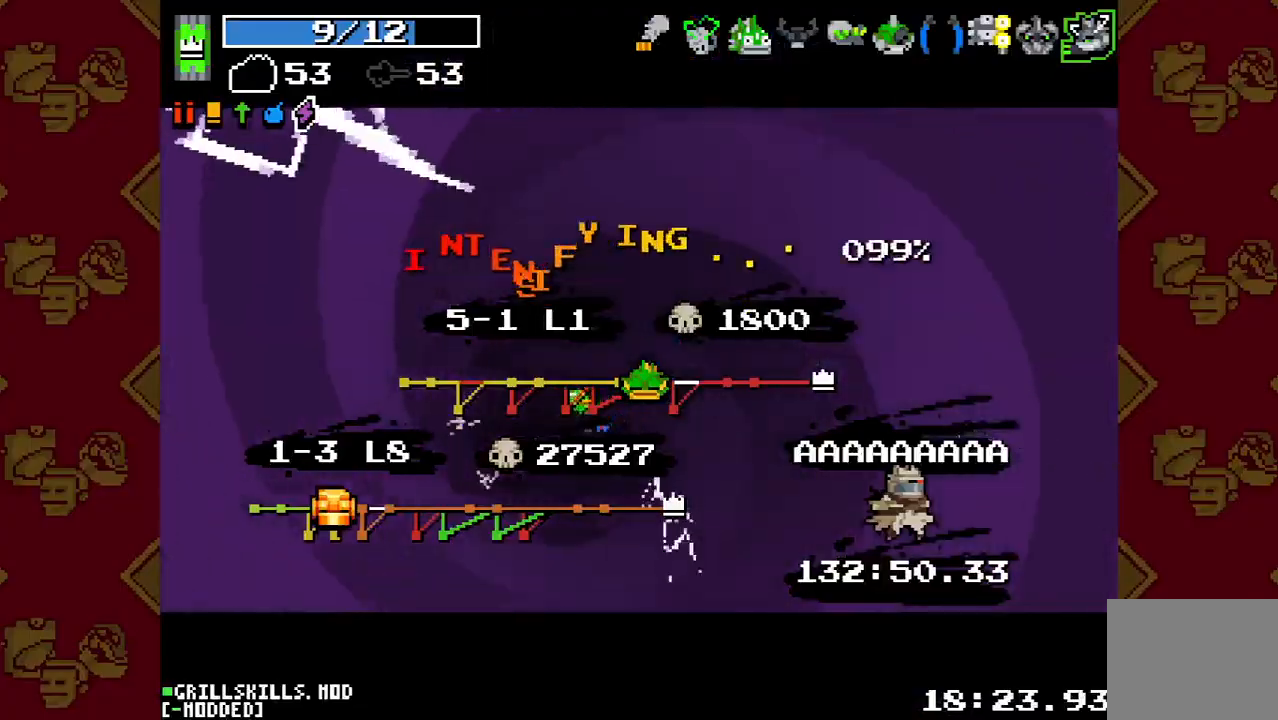
{"buttons": [], "left_stick": "center", "right_stick": "center", "events": []}
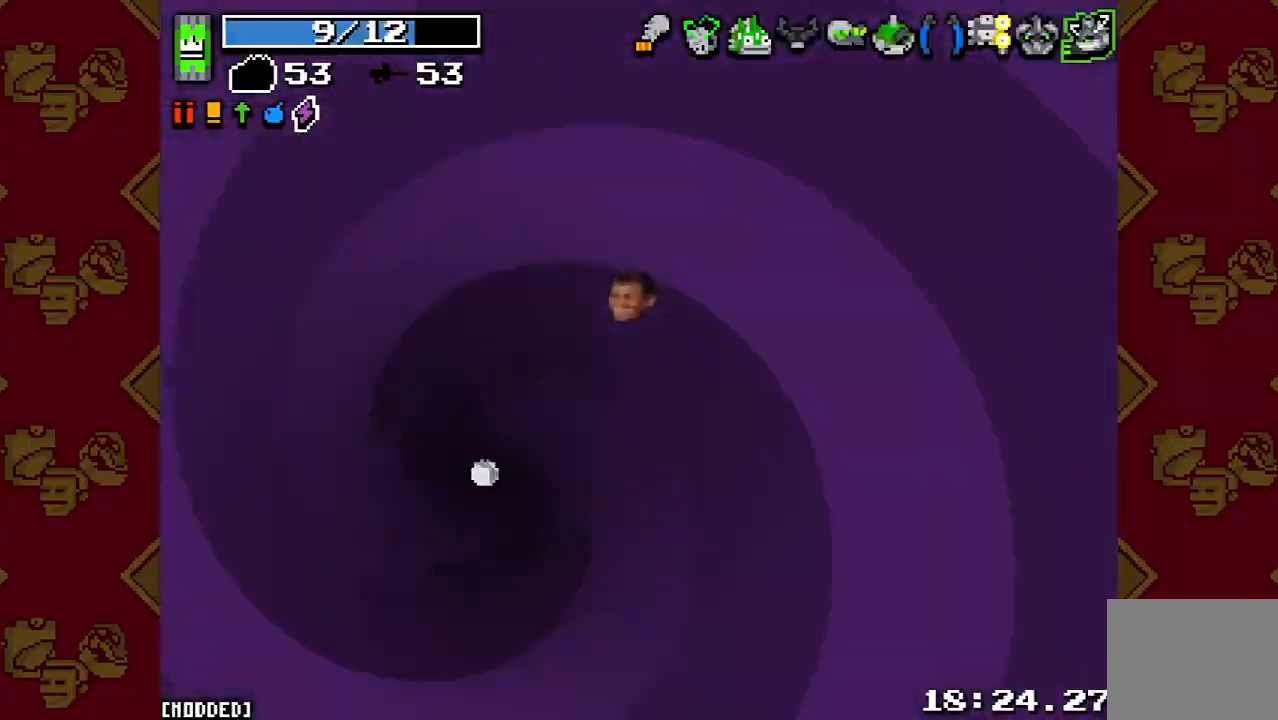
{"buttons": [], "left_stick": "right", "right_stick": "center", "events": [[400, "left_stick", "right"]]}
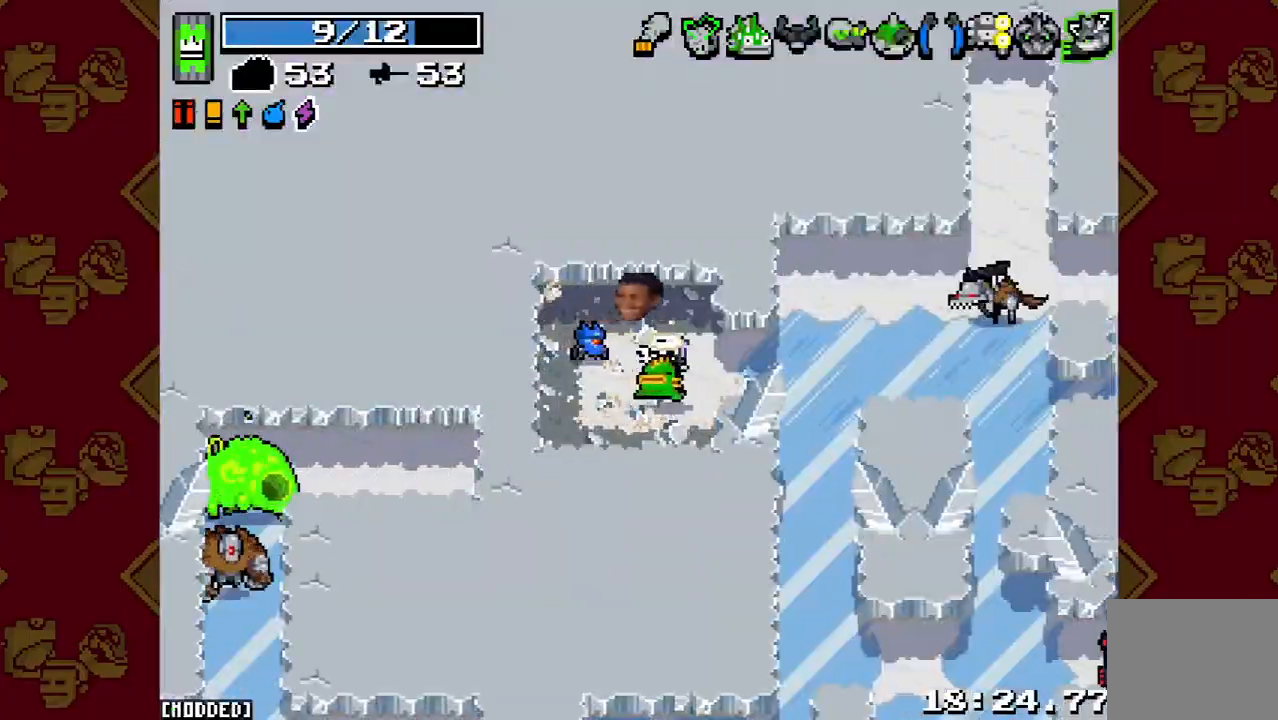
{"buttons": [], "left_stick": "up-right", "right_stick": "right", "events": [[67, "left_stick", "down"], [133, "left_stick", "down-left"], [133, "right_stick", "down-left"], [233, "left_stick", "down-right"], [300, "right_stick", "right"], [333, "left_stick", "up-right"]]}
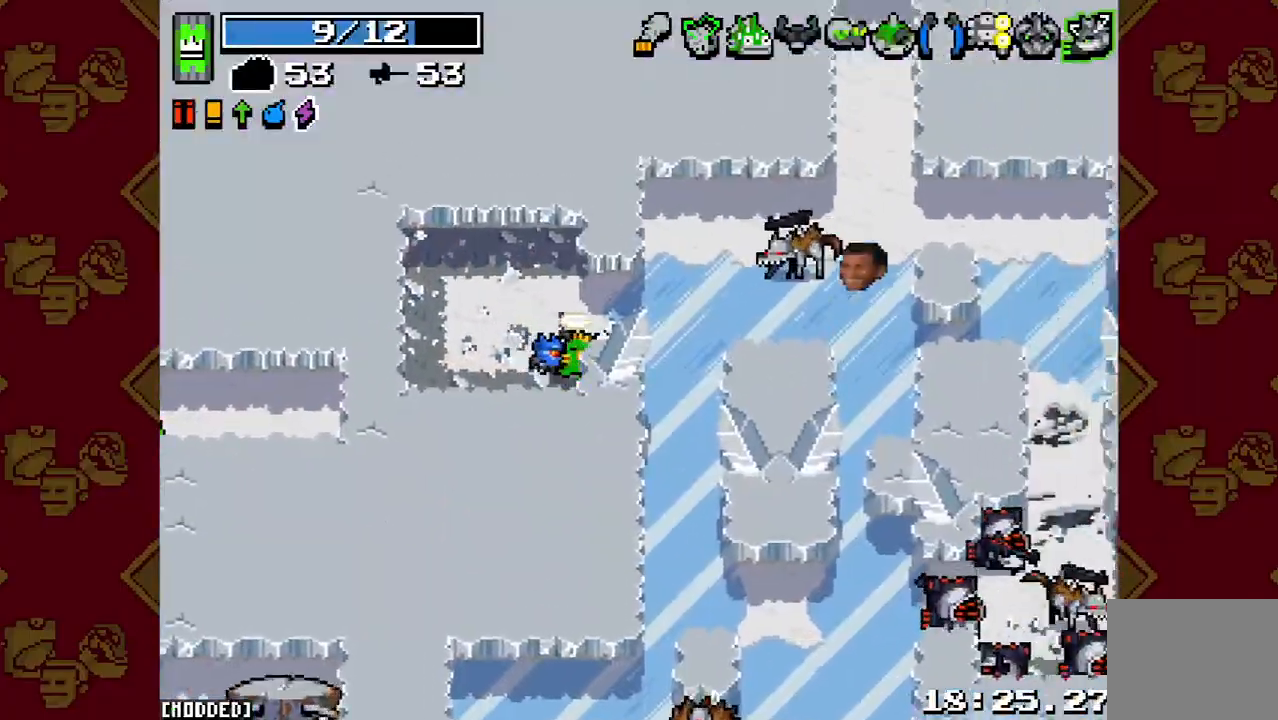
{"buttons": ["R2"], "left_stick": "up-right", "right_stick": "up-right", "events": [[33, "right_stick", "up-right"], [67, "L1", "down"], [167, "L1", "up"], [167, "R2", "down"], [267, "left_stick", "right"], [333, "R2", "up"], [433, "R2", "down"], [500, "left_stick", "up-right"]]}
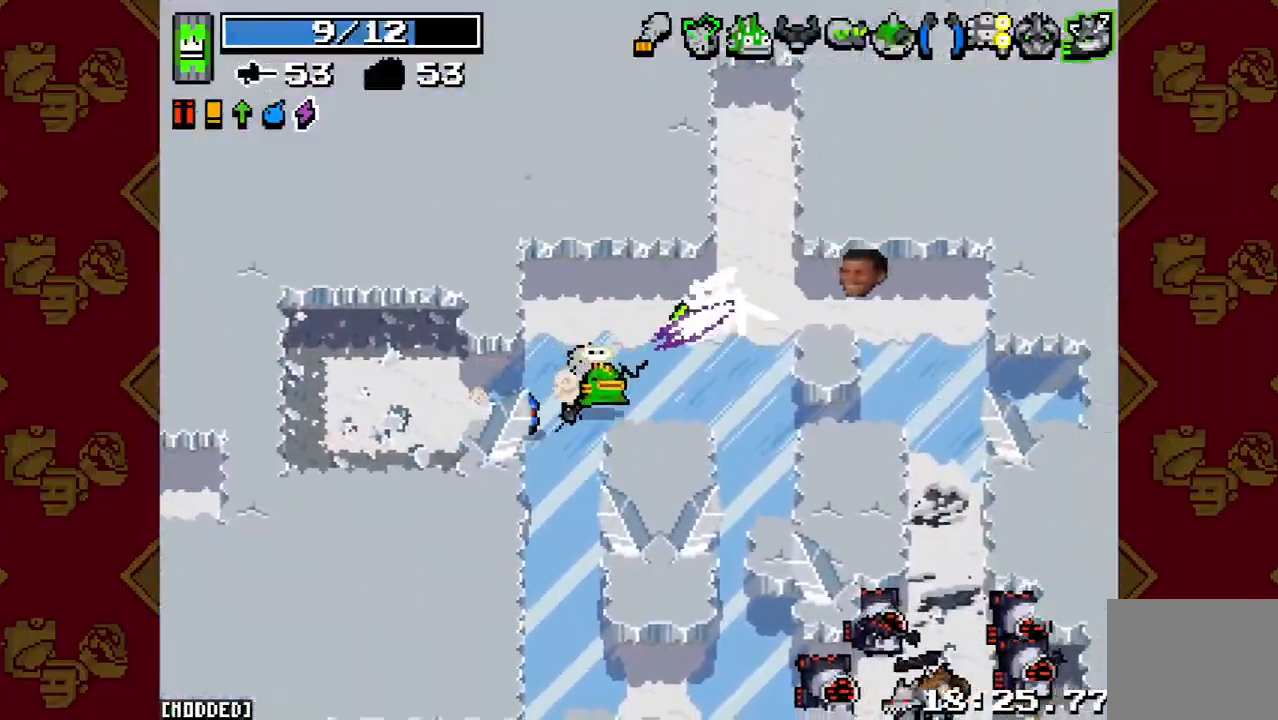
{"buttons": ["L1"], "left_stick": "down-right", "right_stick": "down", "events": [[67, "R2", "up"], [67, "right_stick", "right"], [133, "left_stick", "down-right"], [167, "R2", "down"], [300, "R2", "up"], [367, "right_stick", "down-right"], [400, "L1", "down"], [500, "right_stick", "down"]]}
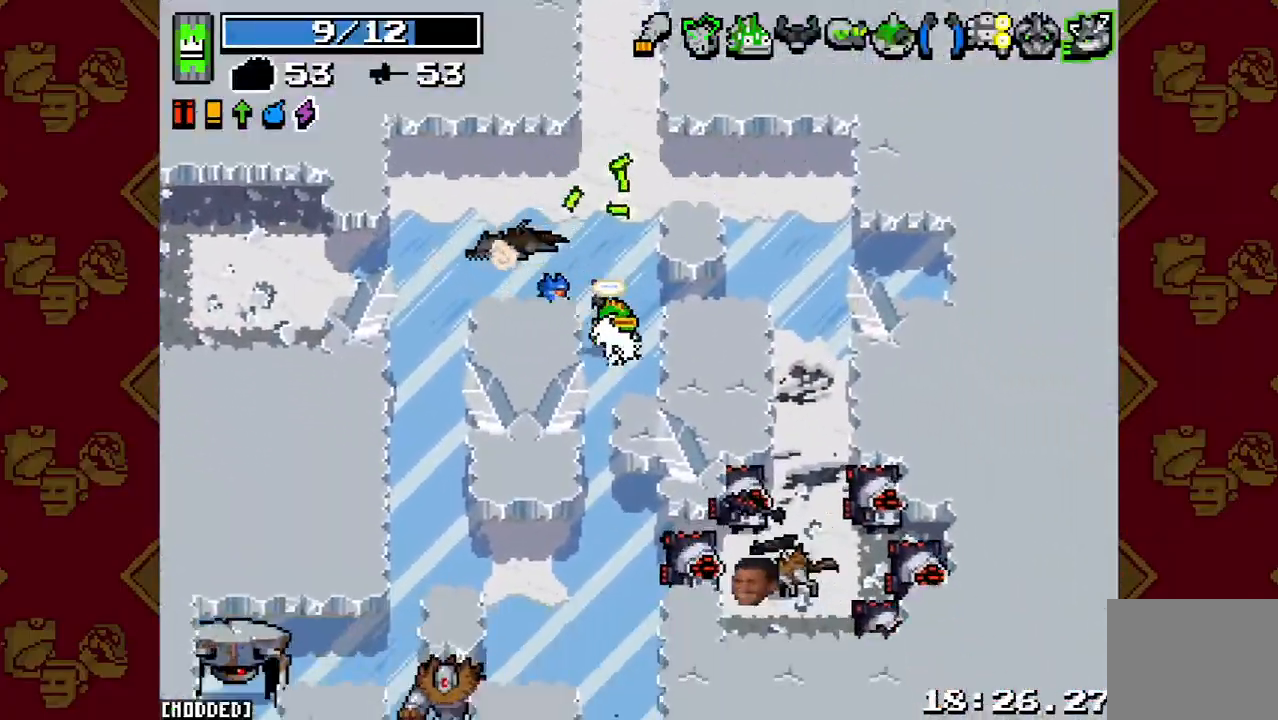
{"buttons": [], "left_stick": "up-right", "right_stick": "down-right", "events": [[33, "L1", "up"], [100, "R2", "down"], [133, "L1", "down"], [233, "L1", "up"], [233, "R2", "up"], [233, "left_stick", "up-right"], [267, "right_stick", "down-right"], [333, "left_stick", "right"], [433, "left_stick", "up-right"]]}
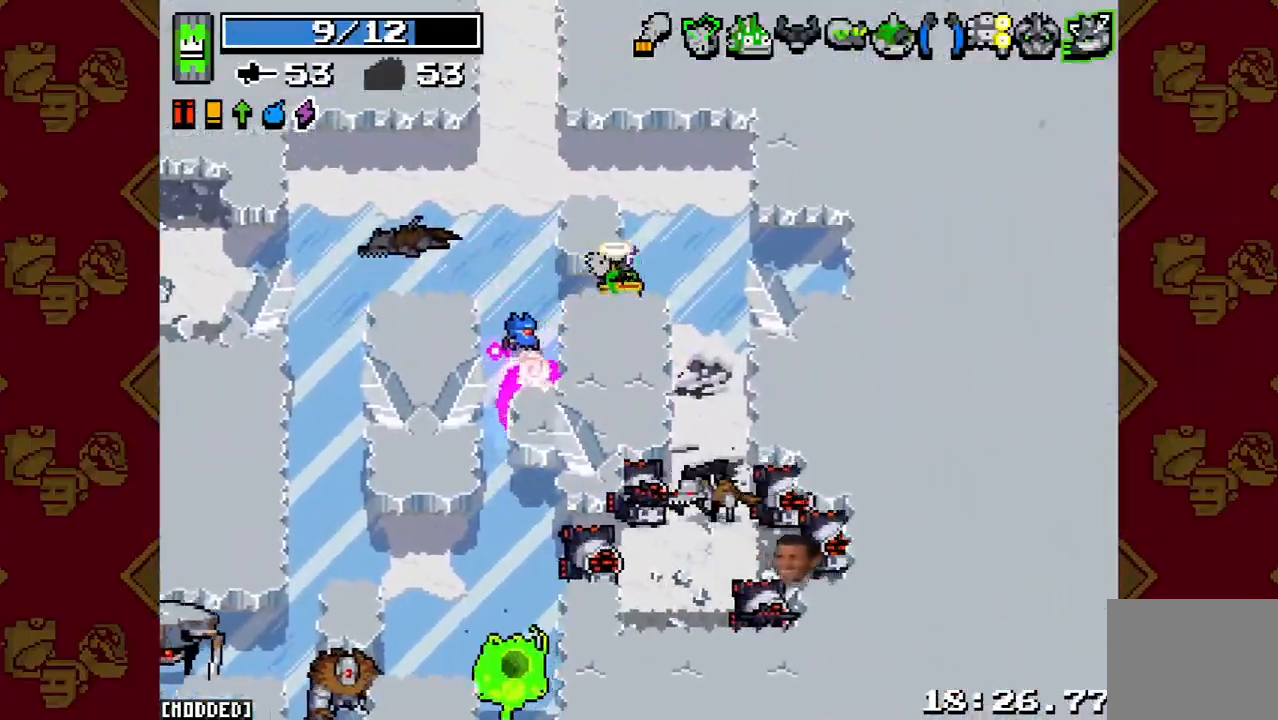
{"buttons": ["R2"], "left_stick": "down", "right_stick": "down", "events": [[133, "left_stick", "down-right"], [200, "R2", "down"], [233, "right_stick", "down"], [333, "R2", "up"], [367, "left_stick", "down"], [433, "R2", "down"]]}
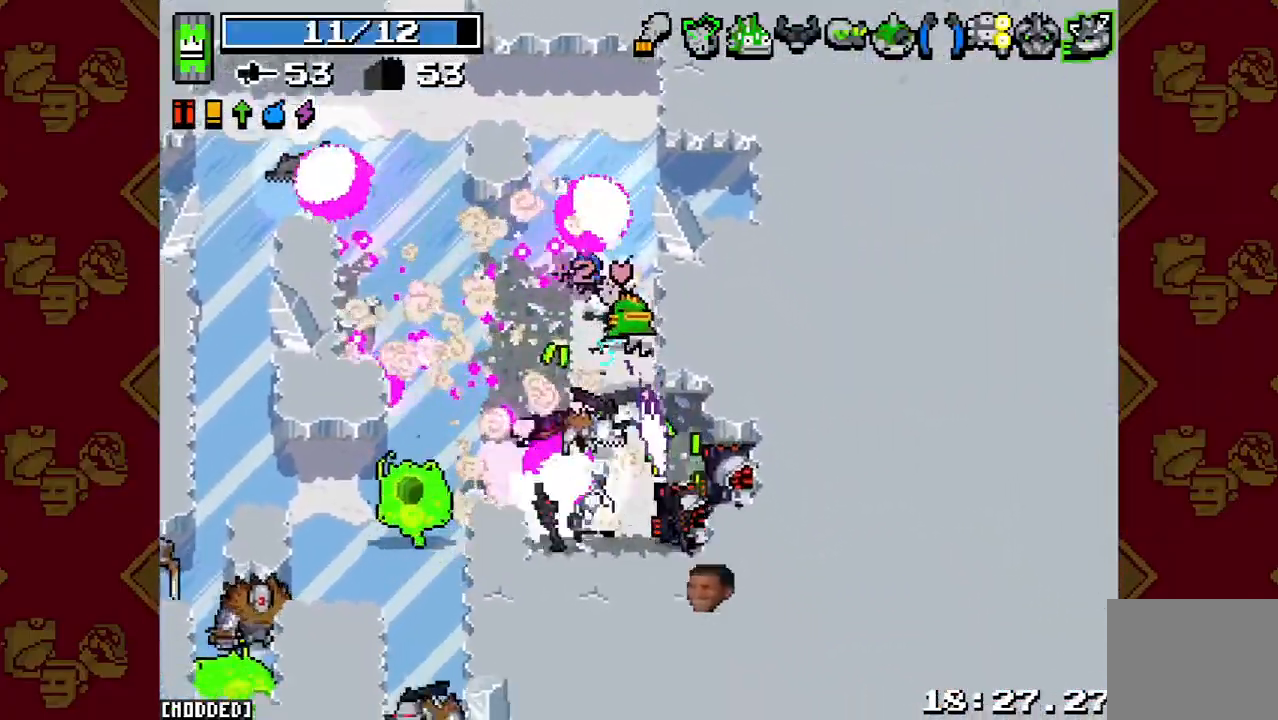
{"buttons": ["L1"], "left_stick": "down", "right_stick": "down-left", "events": [[33, "left_stick", "down-right"], [67, "R2", "up"], [167, "R2", "down"], [233, "left_stick", "down"], [267, "R2", "up"], [367, "R2", "down"], [400, "right_stick", "down-left"], [467, "L1", "down"], [467, "R2", "up"]]}